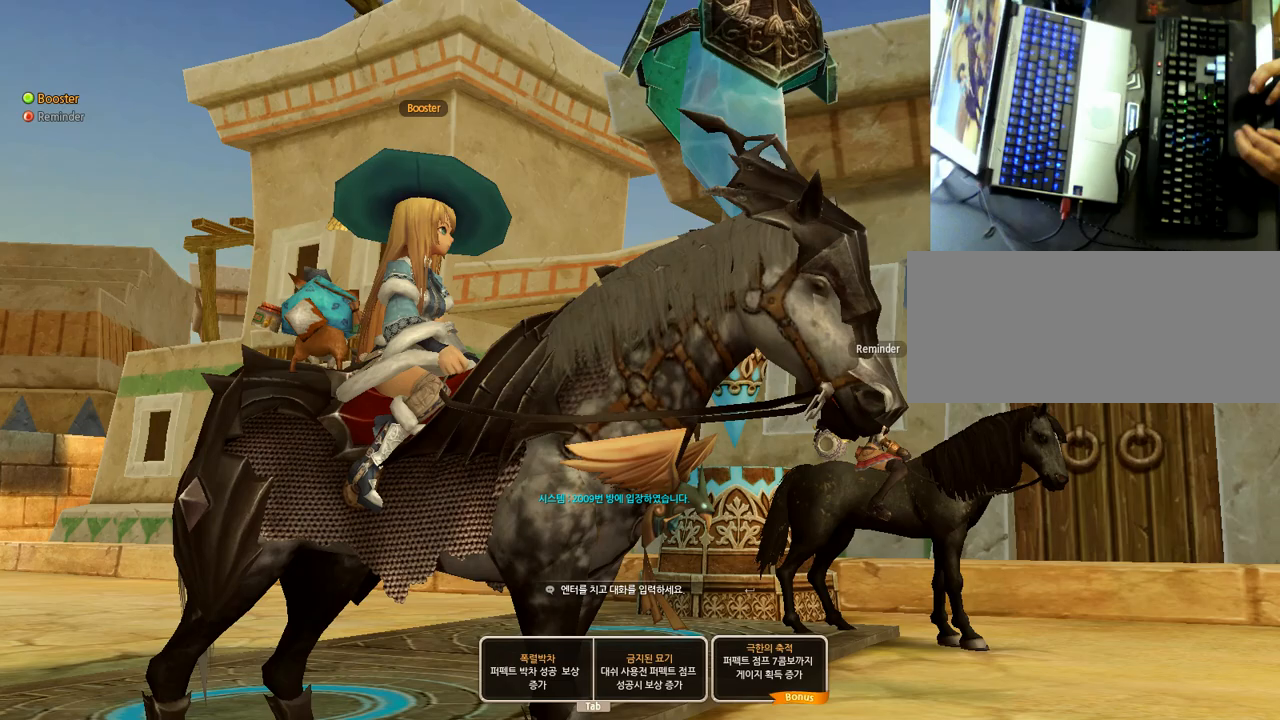
Gameplay with keyboard; each line is a JSON object with the keys held at the frame after it. "events" lists presses ("down") and releases ("up") of "ctrl", "down", "left", "right", "shift", "up", "x" and "z" between this image and that frame as [ms after this image, input, new state], when the widget could be followed in between. No other keys are recorded. Mouse input is not recorded.
{"keys": ["down"], "events": []}
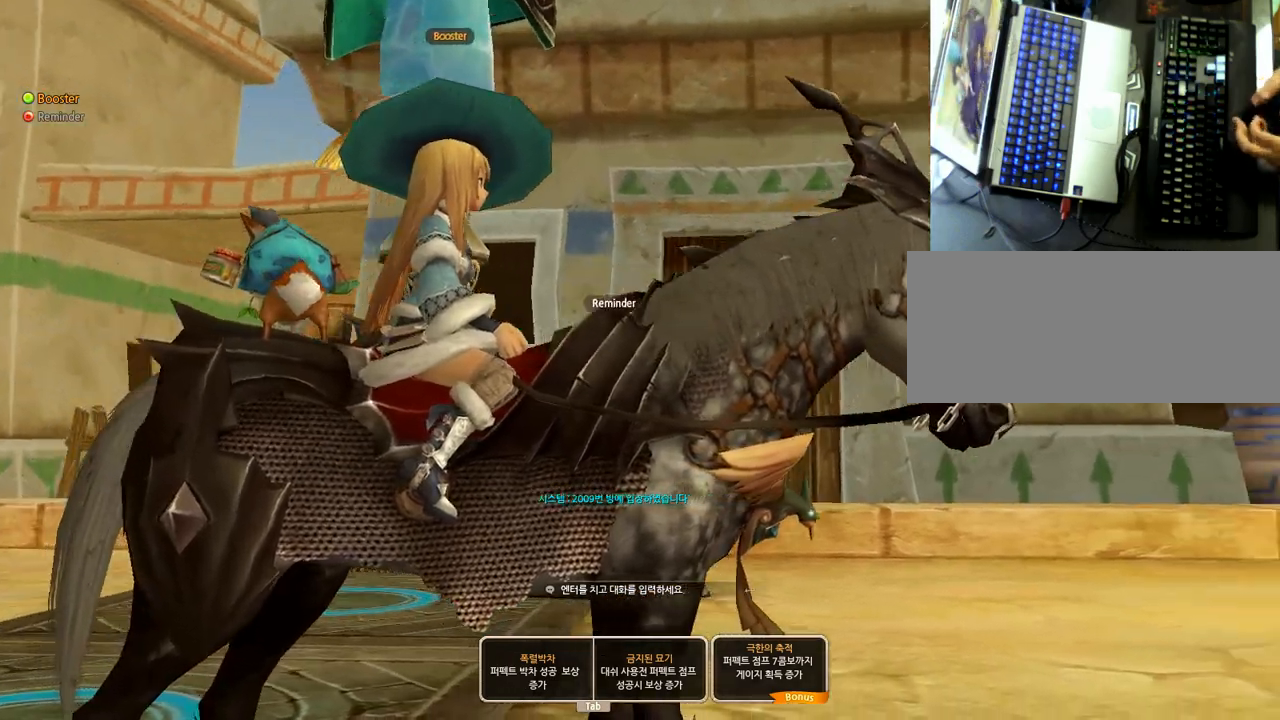
{"keys": ["down"], "events": []}
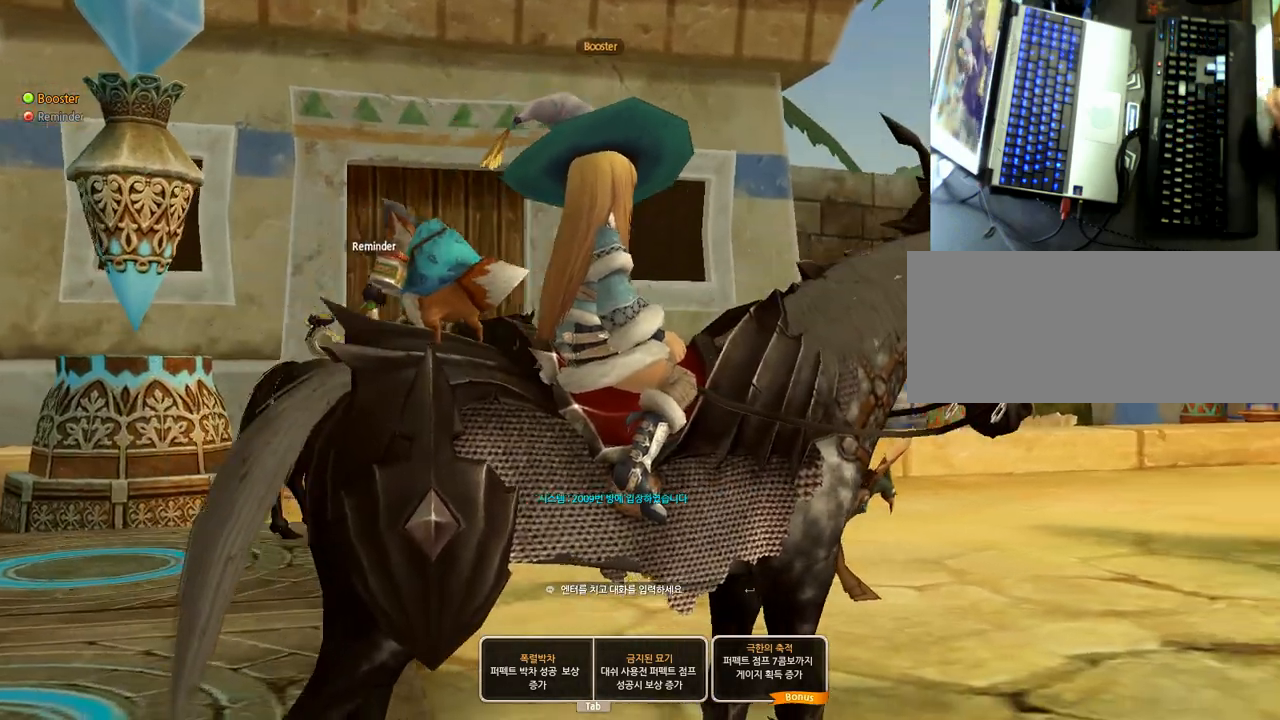
{"keys": ["down"], "events": []}
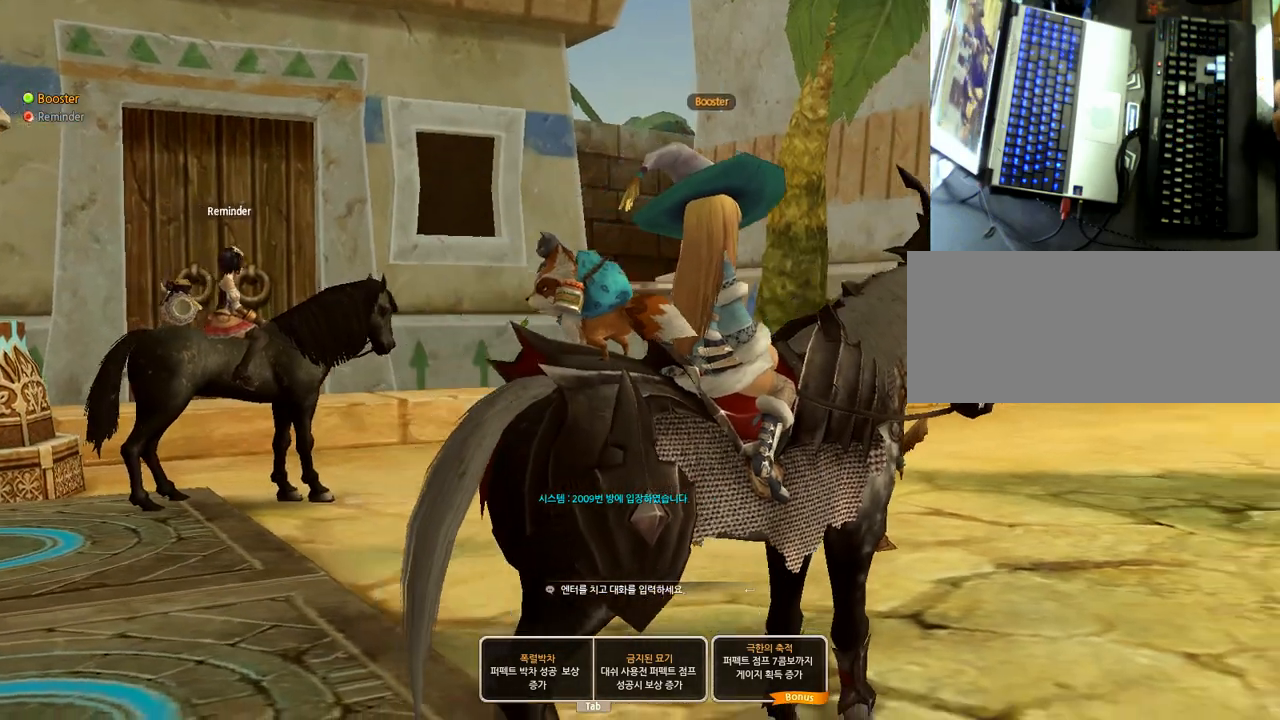
{"keys": ["down"], "events": []}
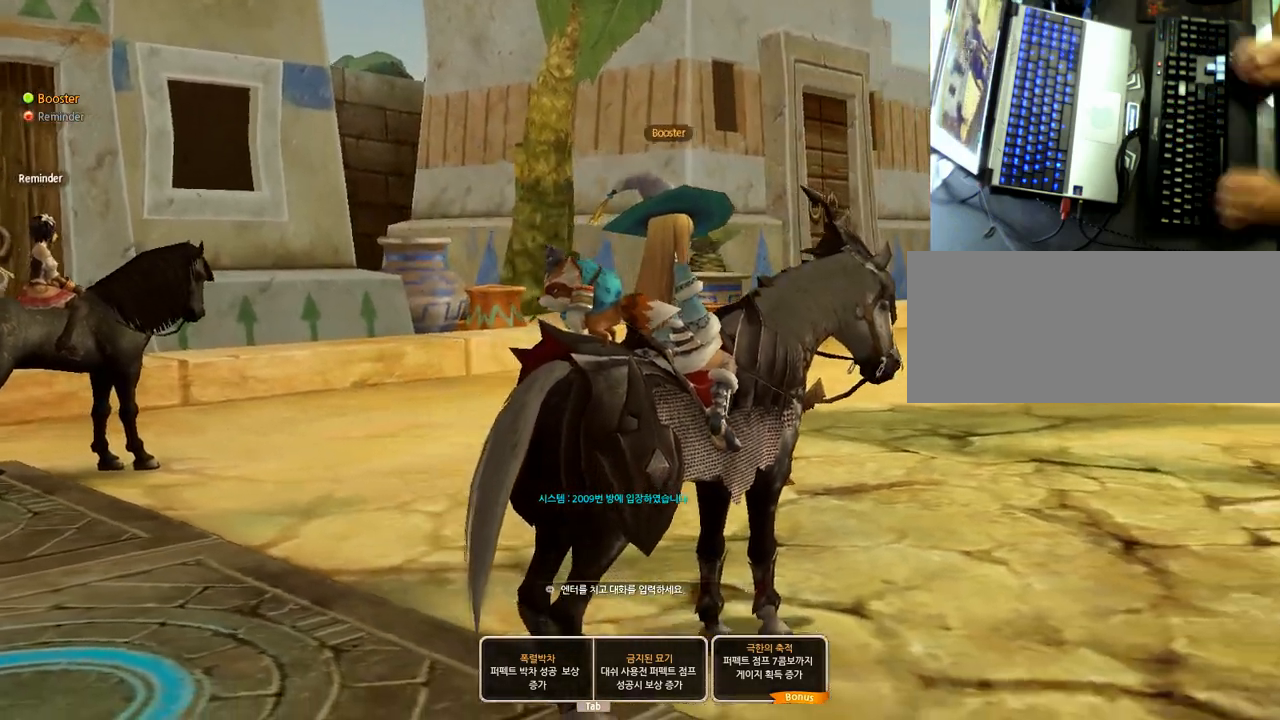
{"keys": ["down"], "events": []}
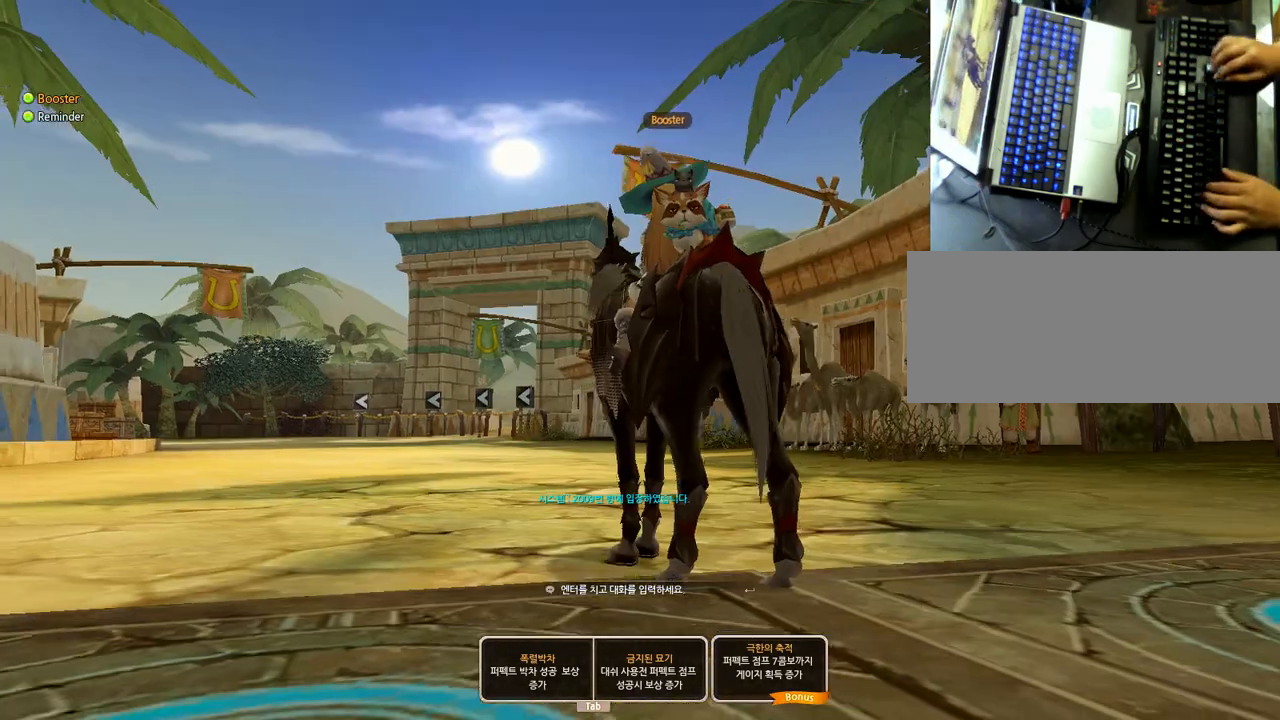
{"keys": ["down"], "events": []}
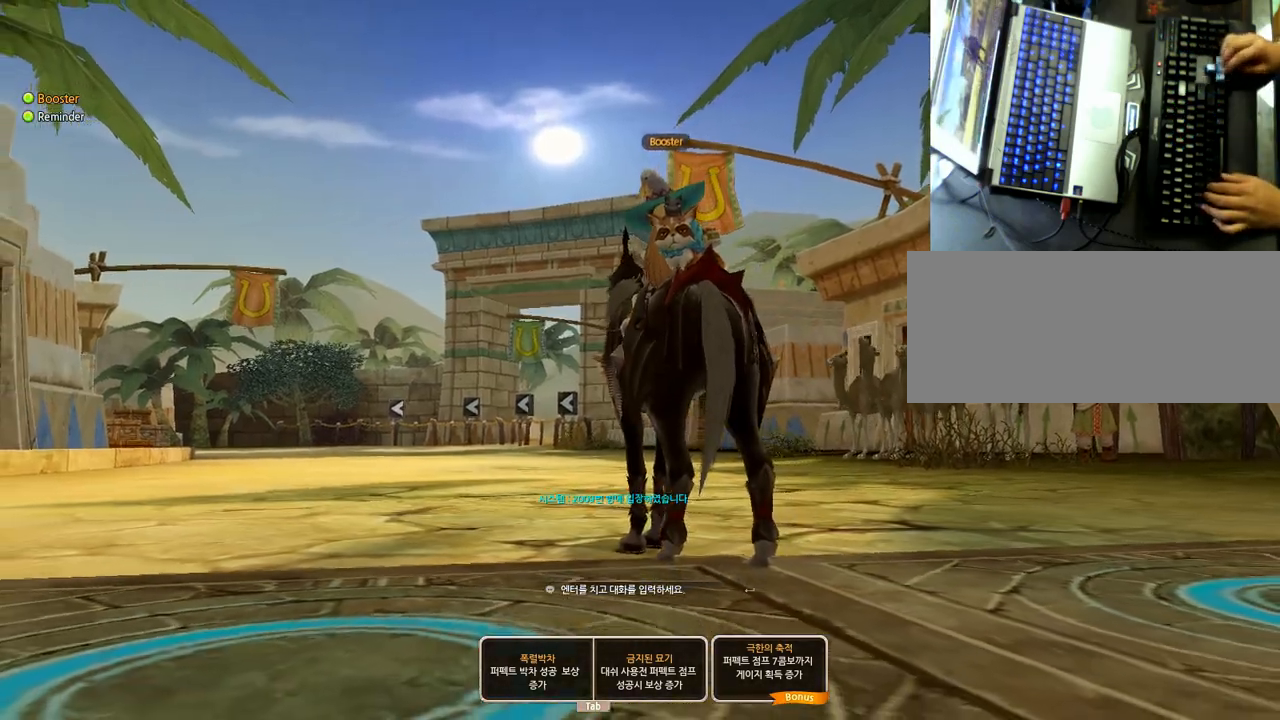
{"keys": ["down"], "events": []}
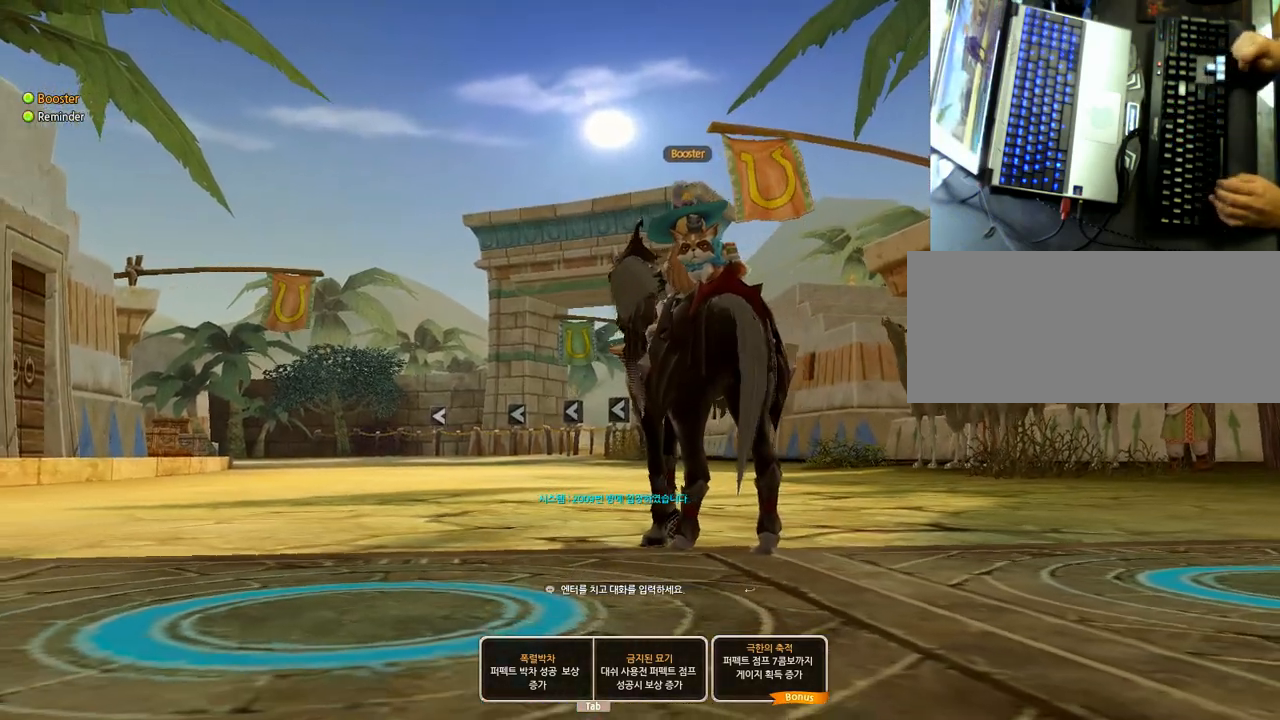
{"keys": ["down"], "events": []}
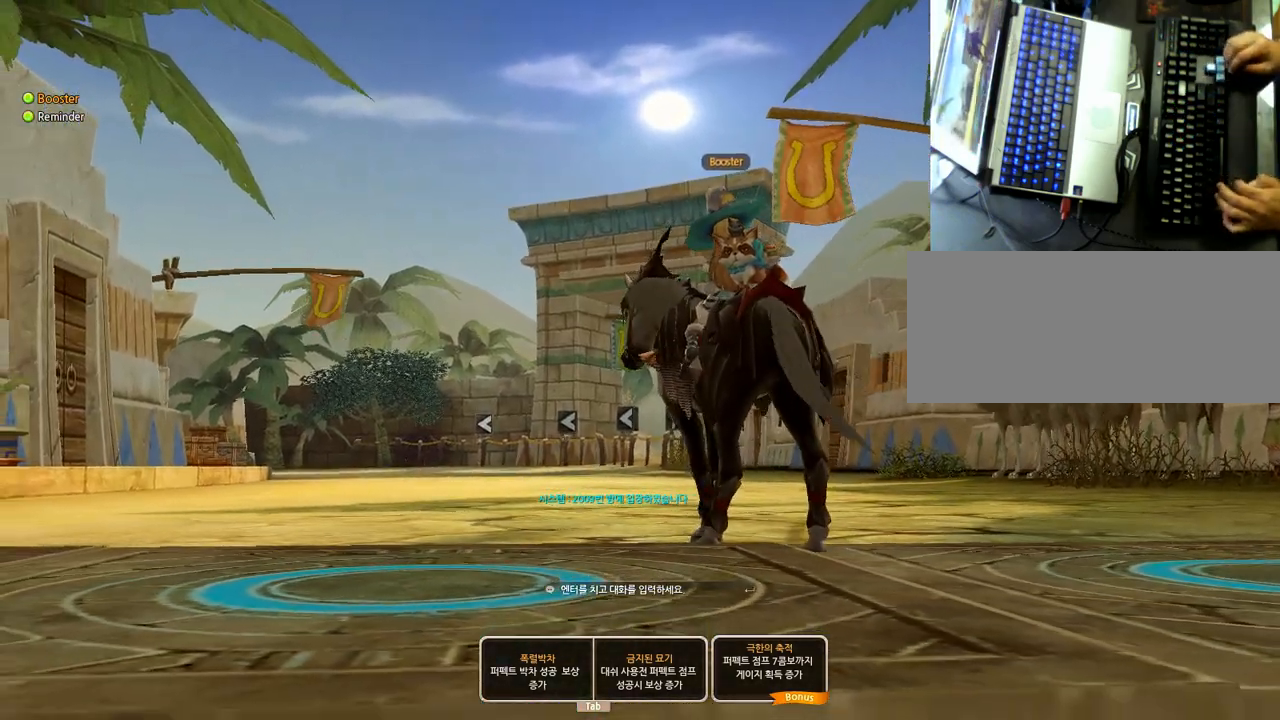
{"keys": ["down"], "events": []}
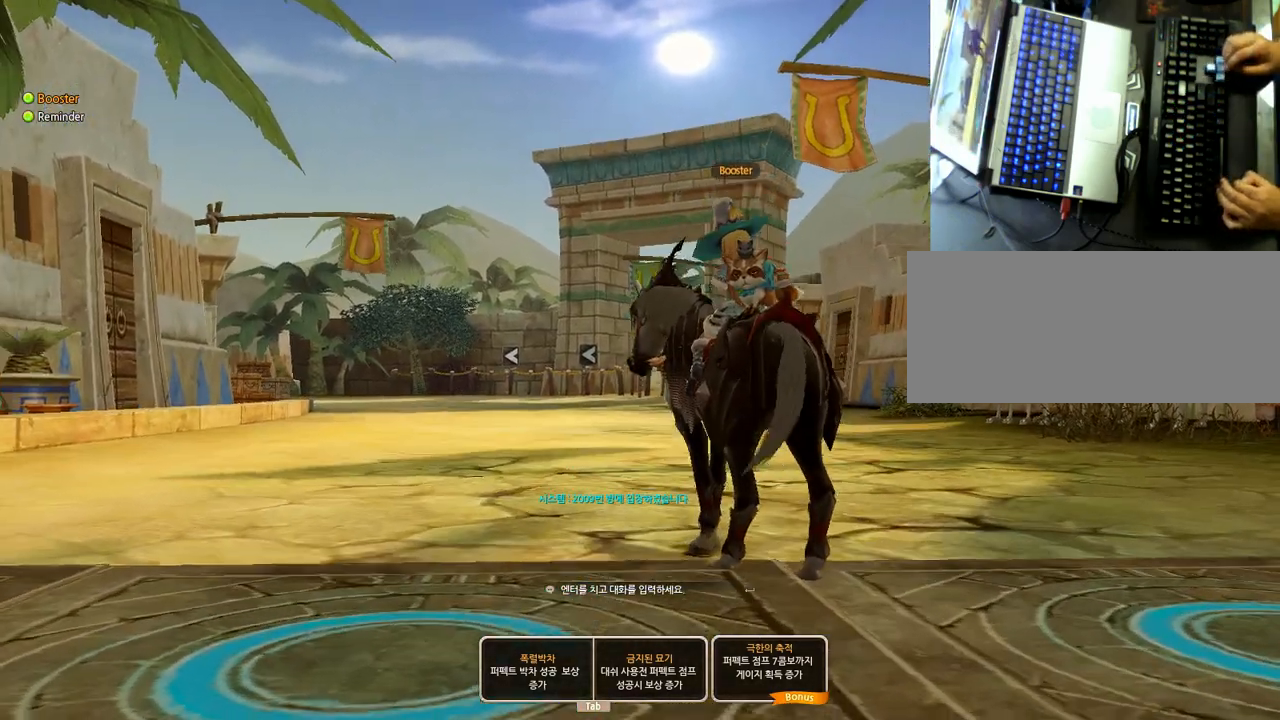
{"keys": ["down"], "events": []}
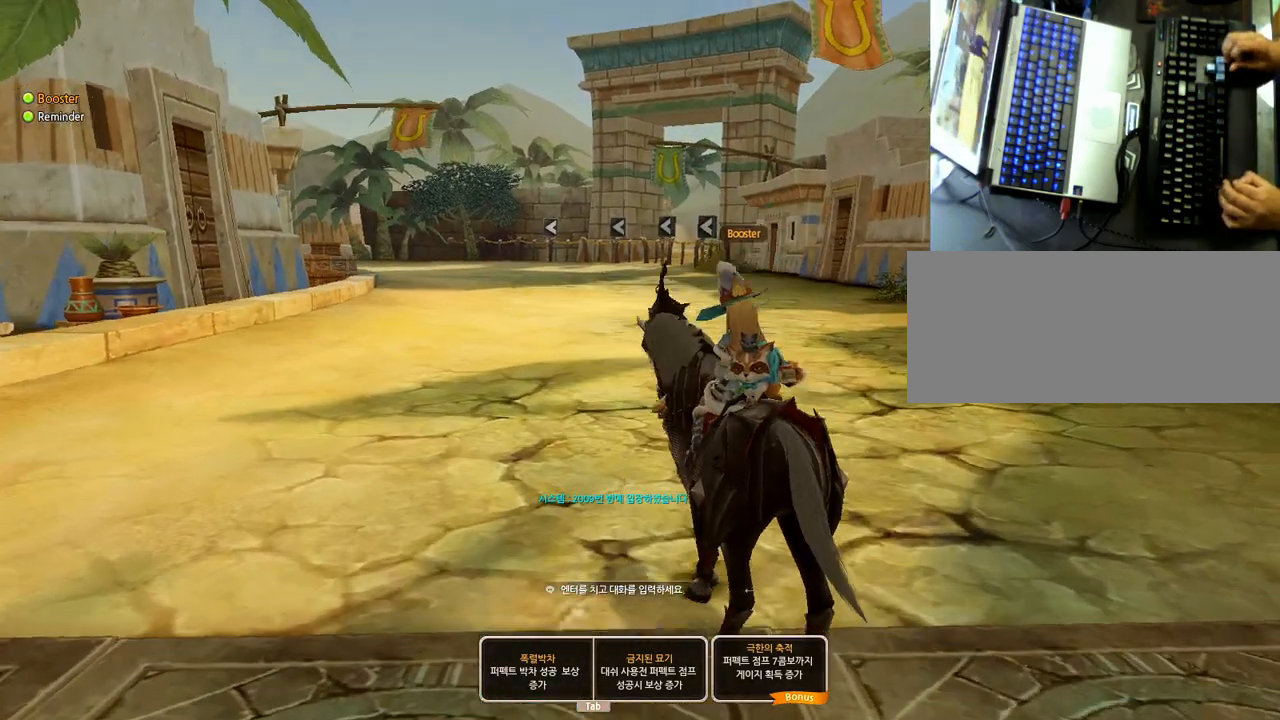
{"keys": ["down"], "events": []}
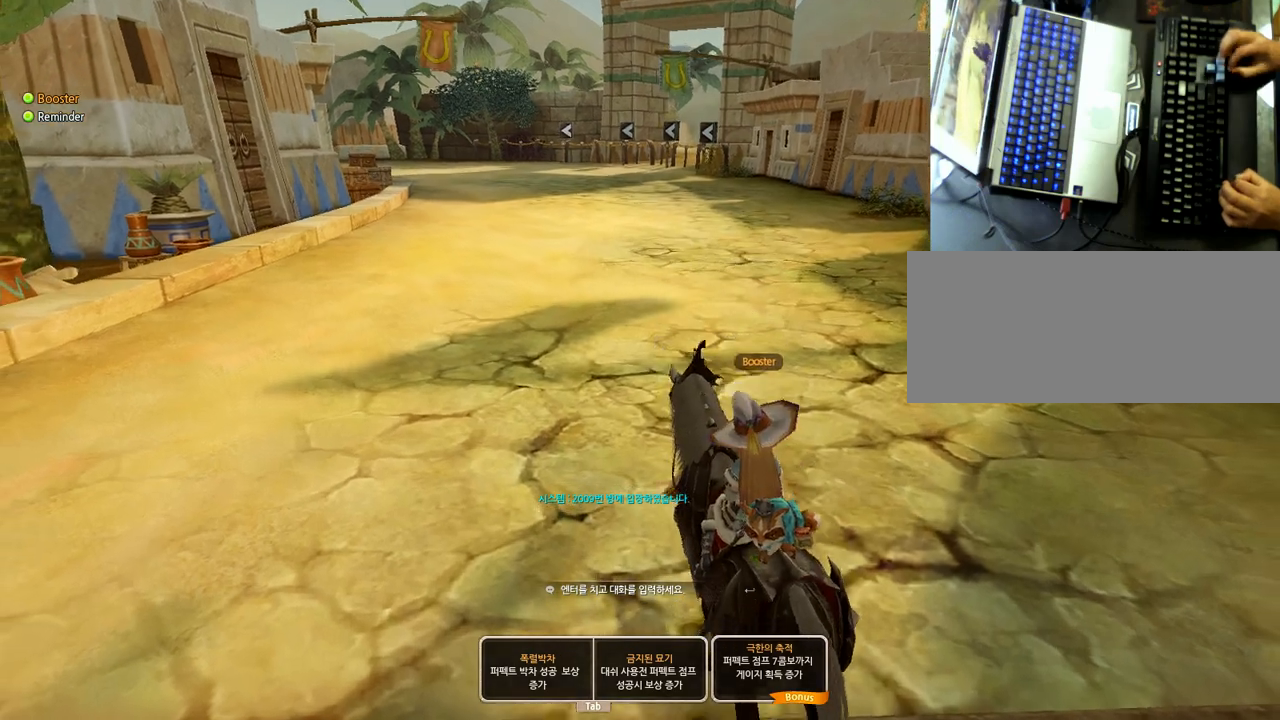
{"keys": ["down"], "events": []}
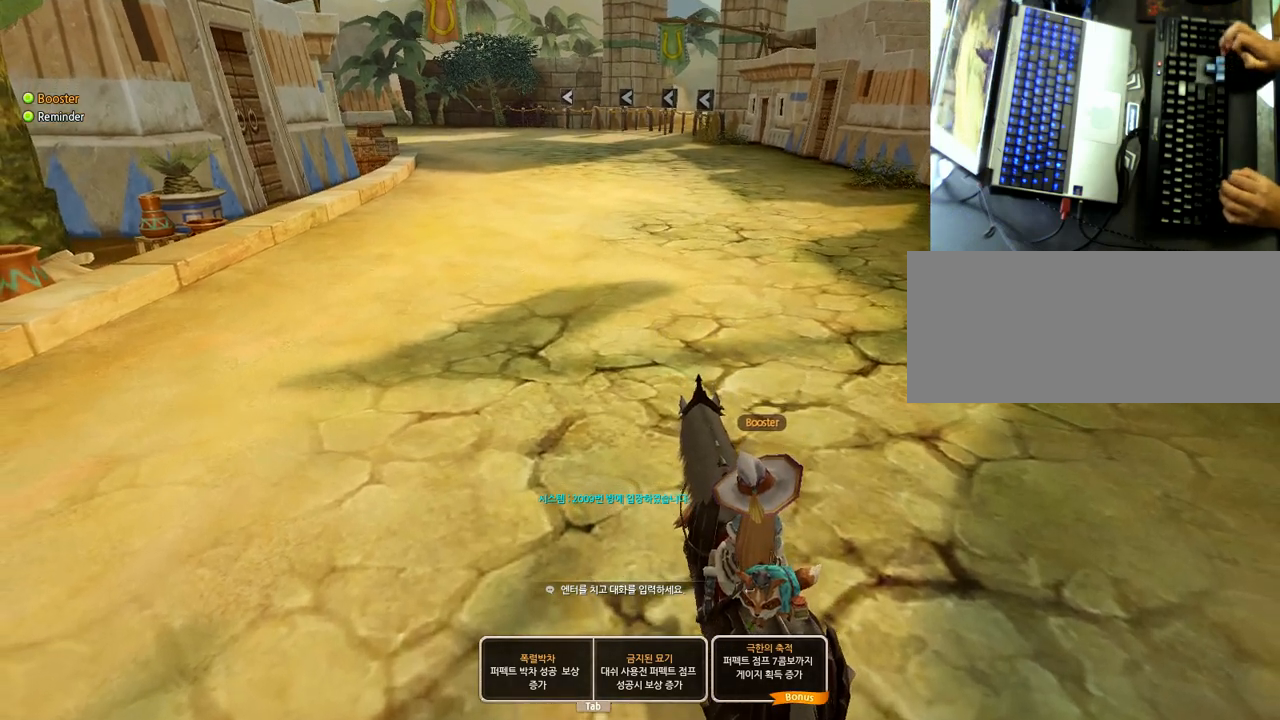
{"keys": ["down"], "events": []}
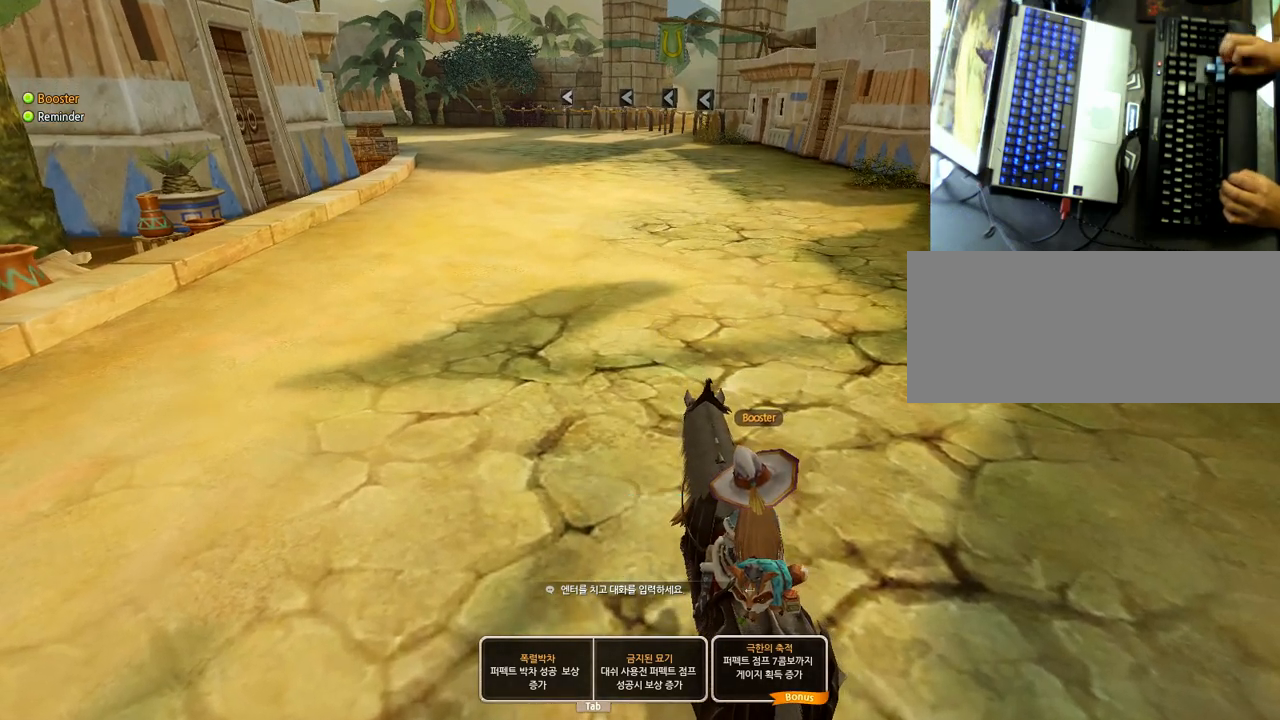
{"keys": ["down"], "events": []}
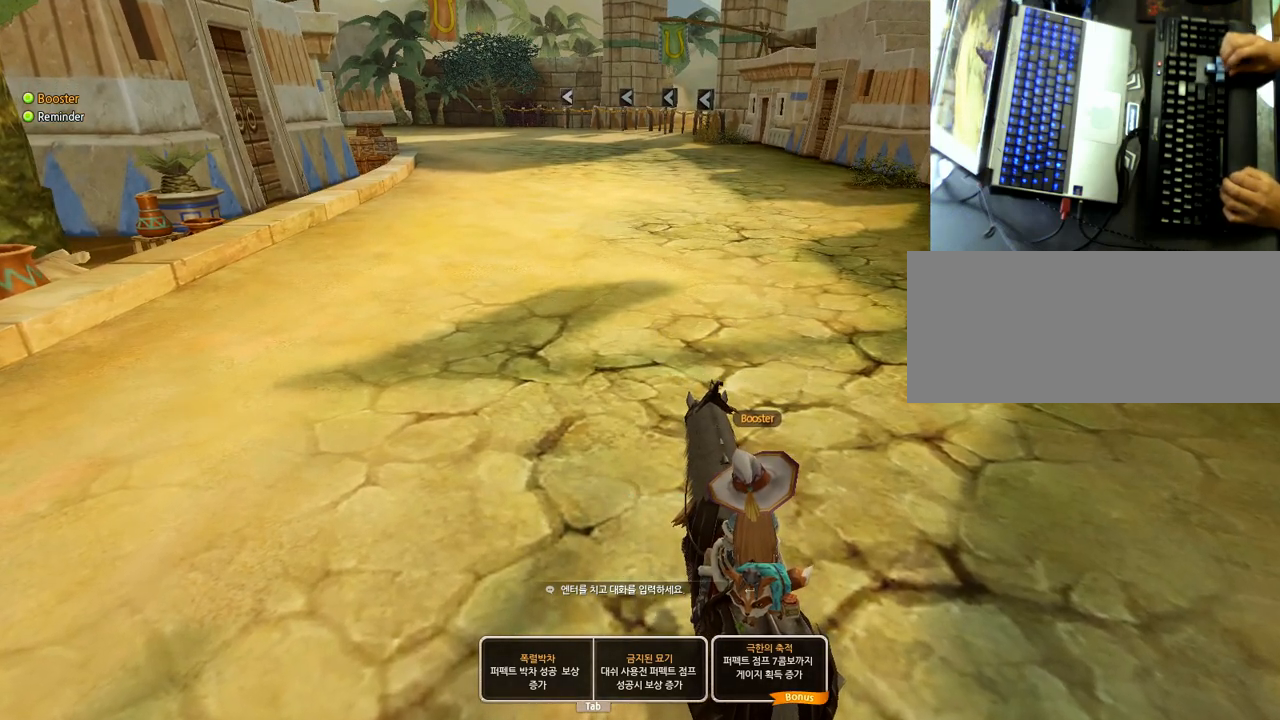
{"keys": ["down"], "events": []}
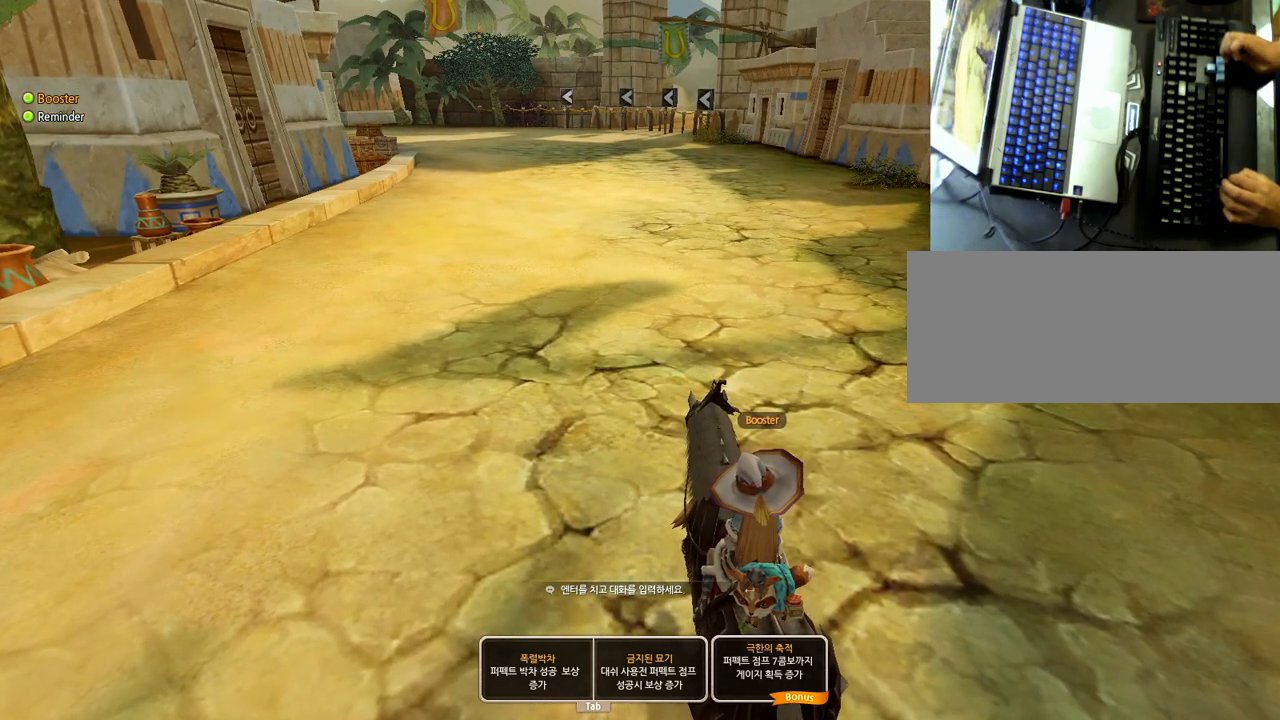
{"keys": ["down"], "events": []}
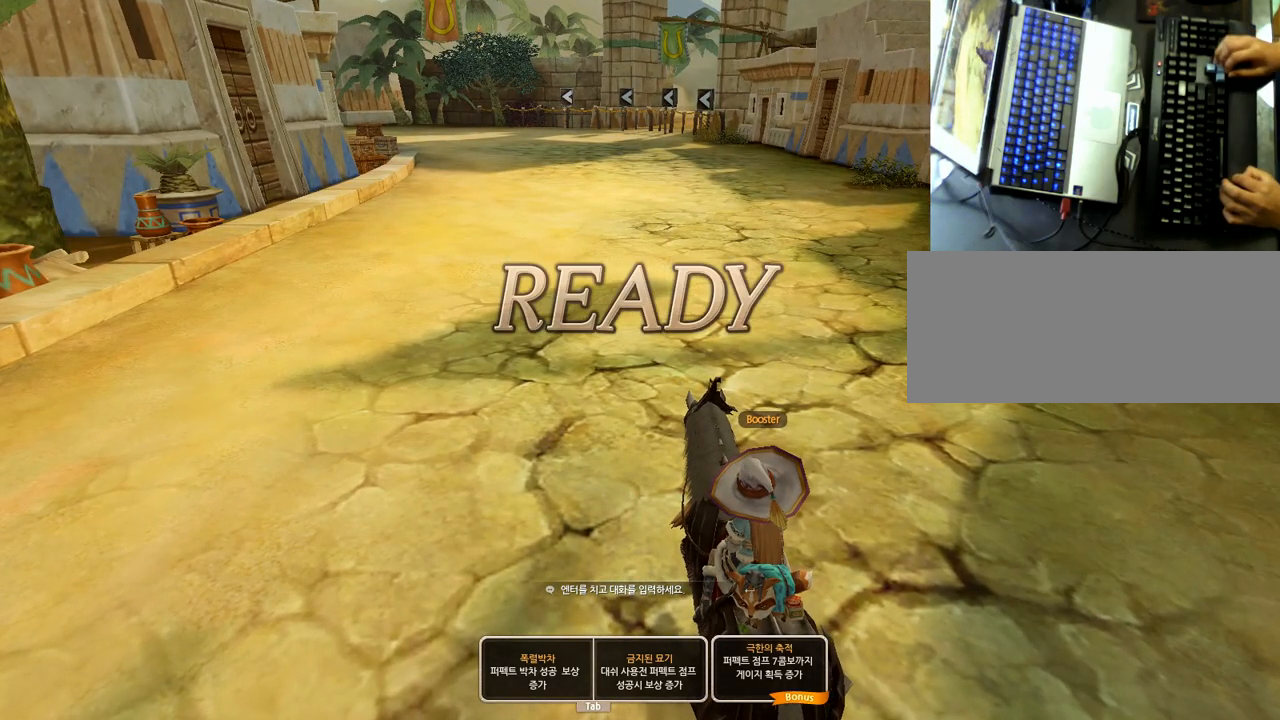
{"keys": ["down"], "events": []}
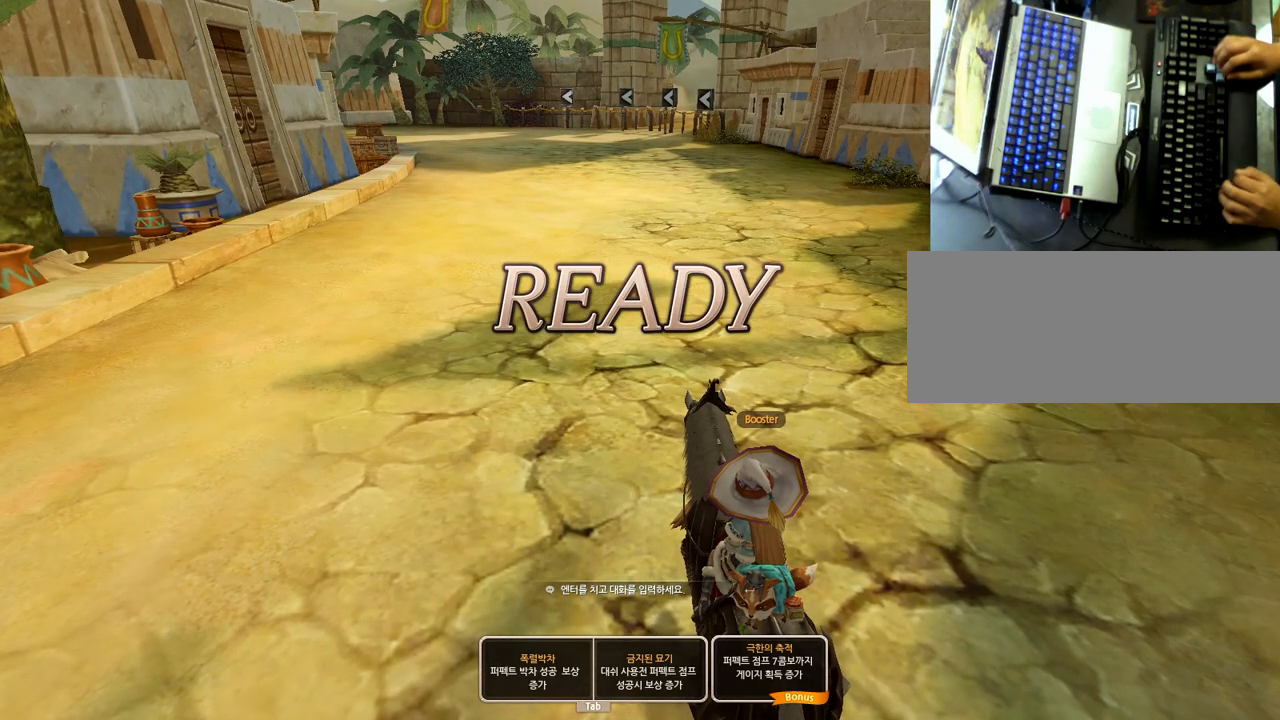
{"keys": ["down"], "events": []}
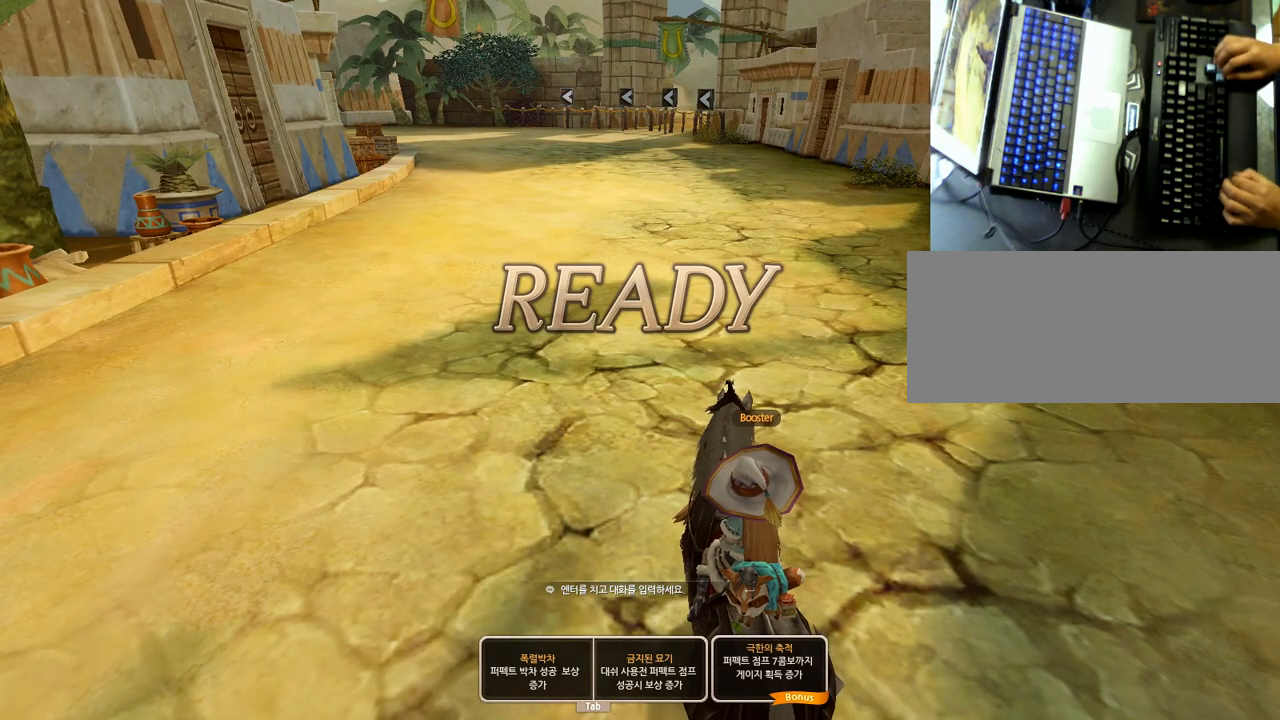
{"keys": ["down"], "events": []}
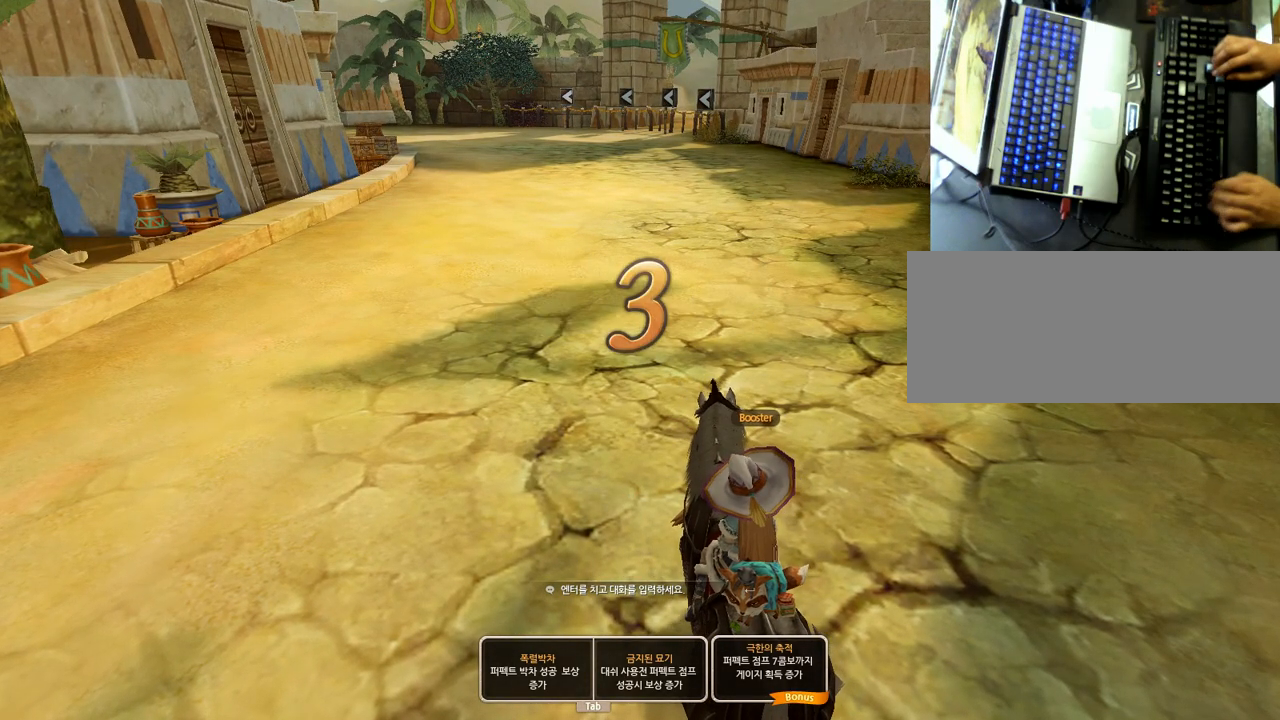
{"keys": ["down"], "events": []}
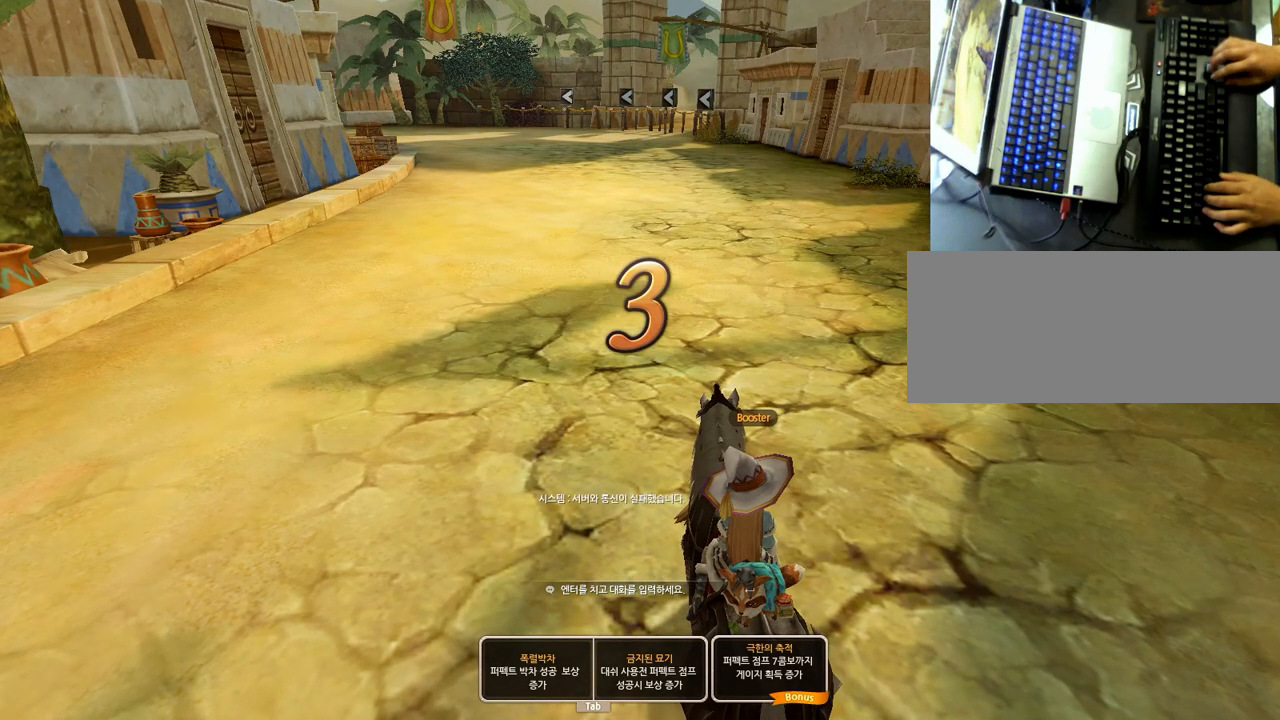
{"keys": ["down"], "events": []}
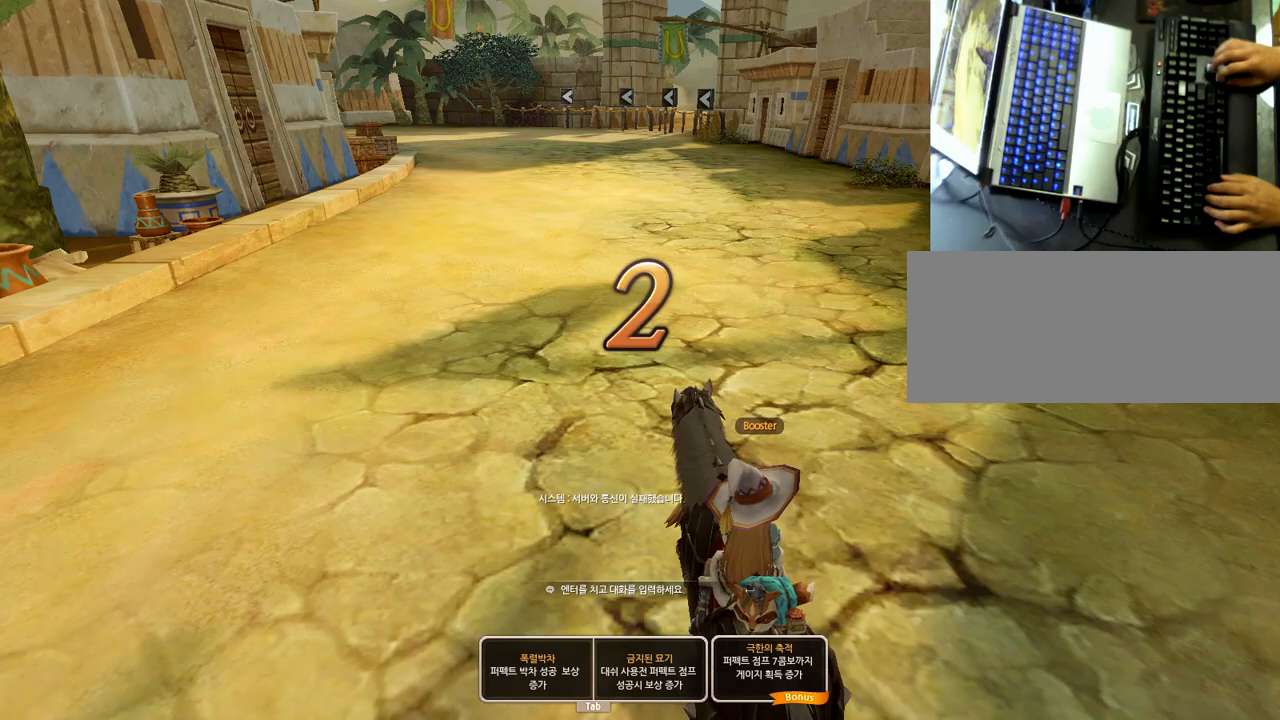
{"keys": ["down"], "events": [[217, "z", "down"], [283, "z", "up"]]}
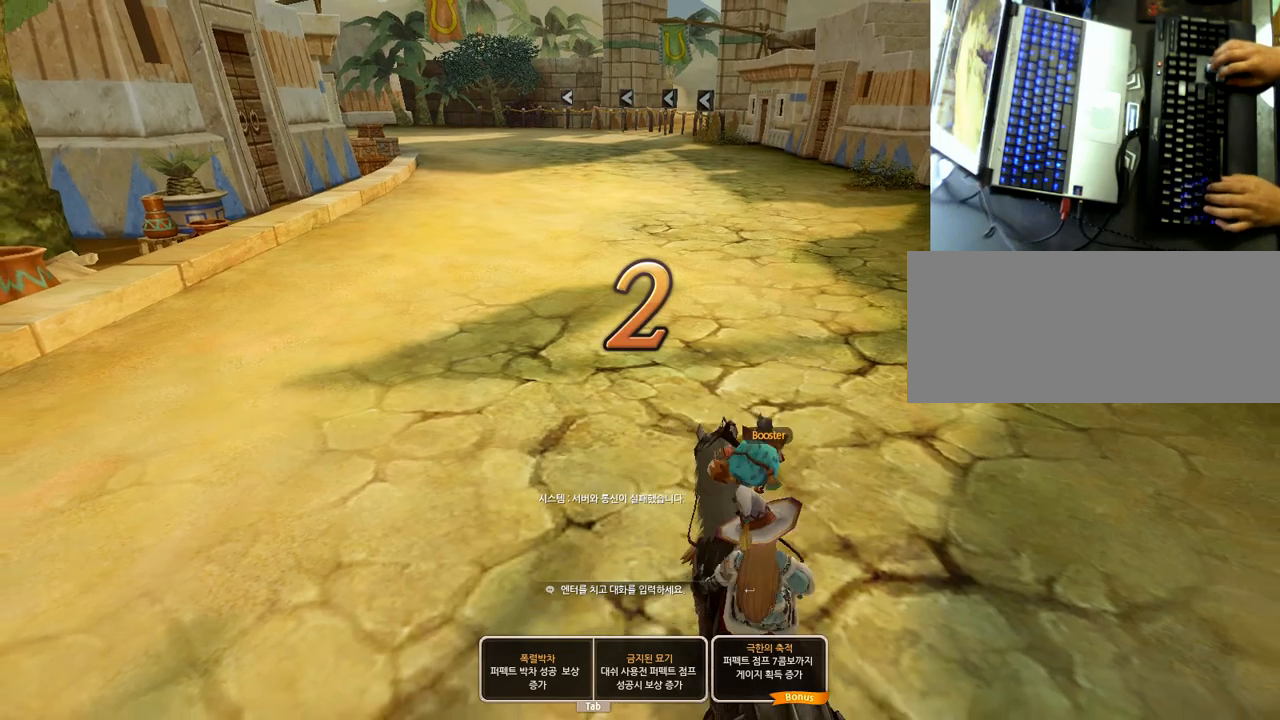
{"keys": ["down"], "events": []}
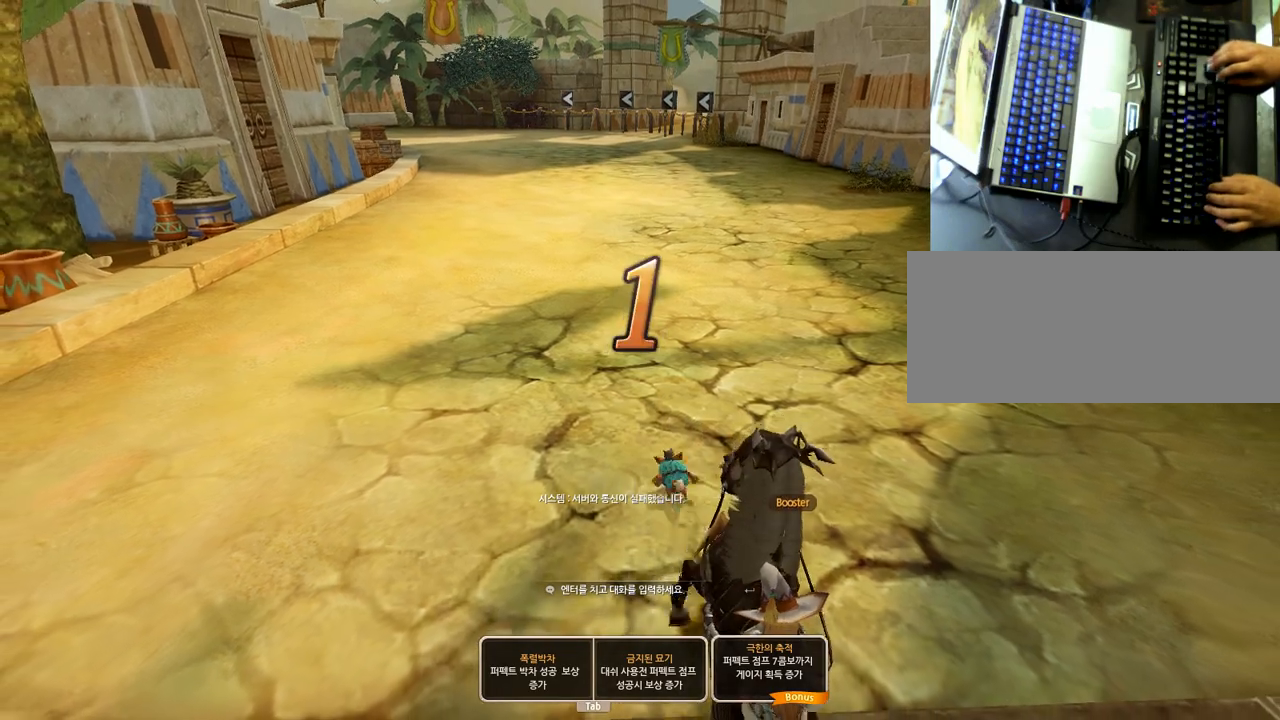
{"keys": ["down"], "events": []}
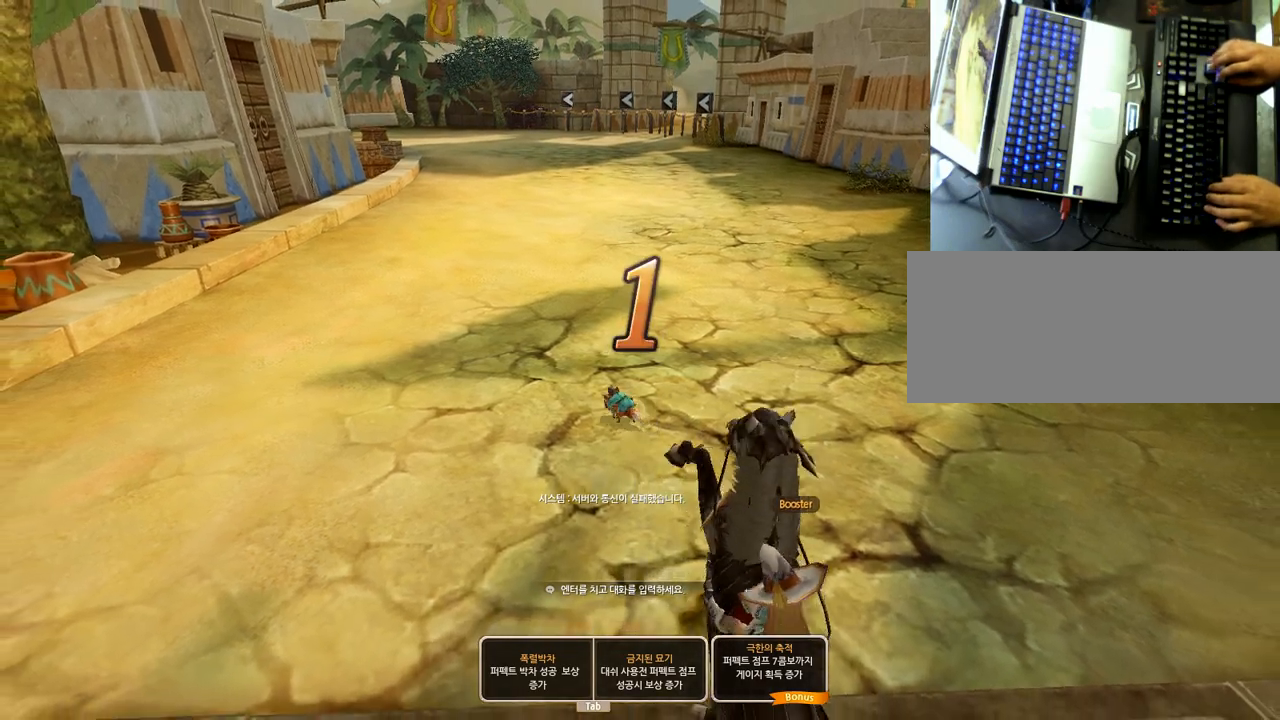
{"keys": ["down", "up"], "events": [[250, "left", "down"], [267, "up", "down"], [450, "left", "up"]]}
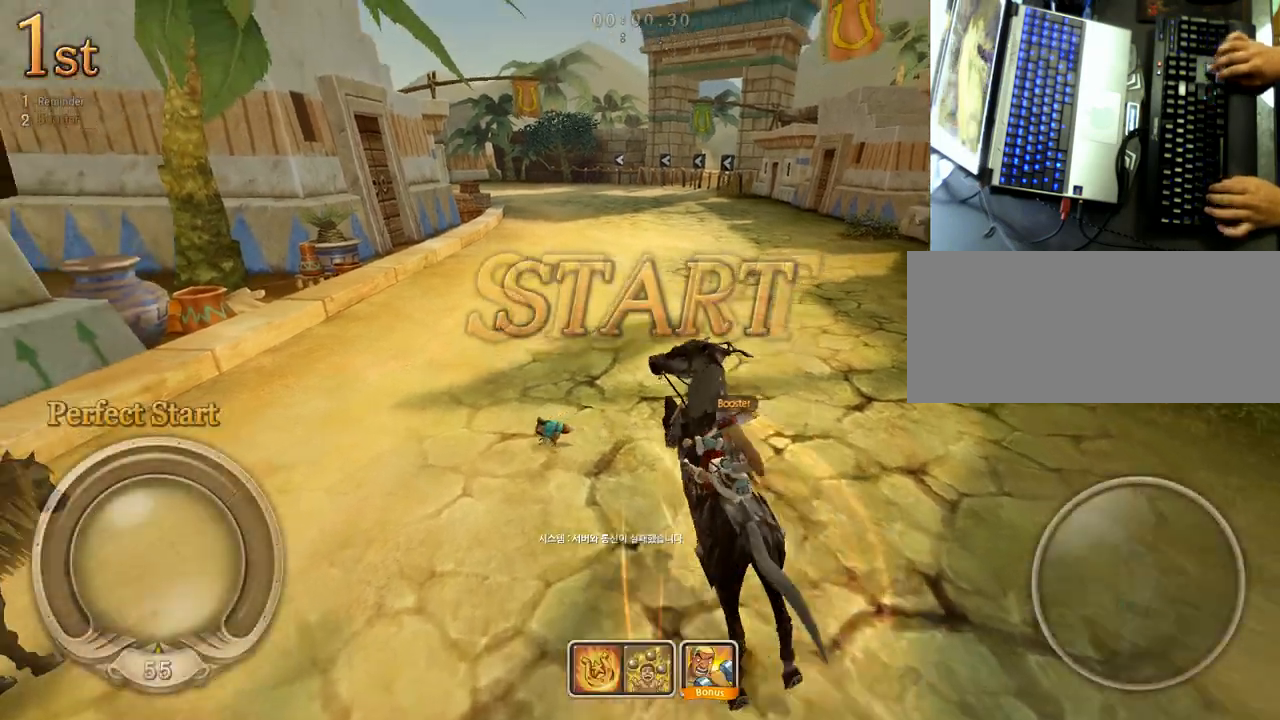
{"keys": ["down", "left", "up"], "events": [[50, "right", "down"], [483, "left", "down"], [500, "right", "up"]]}
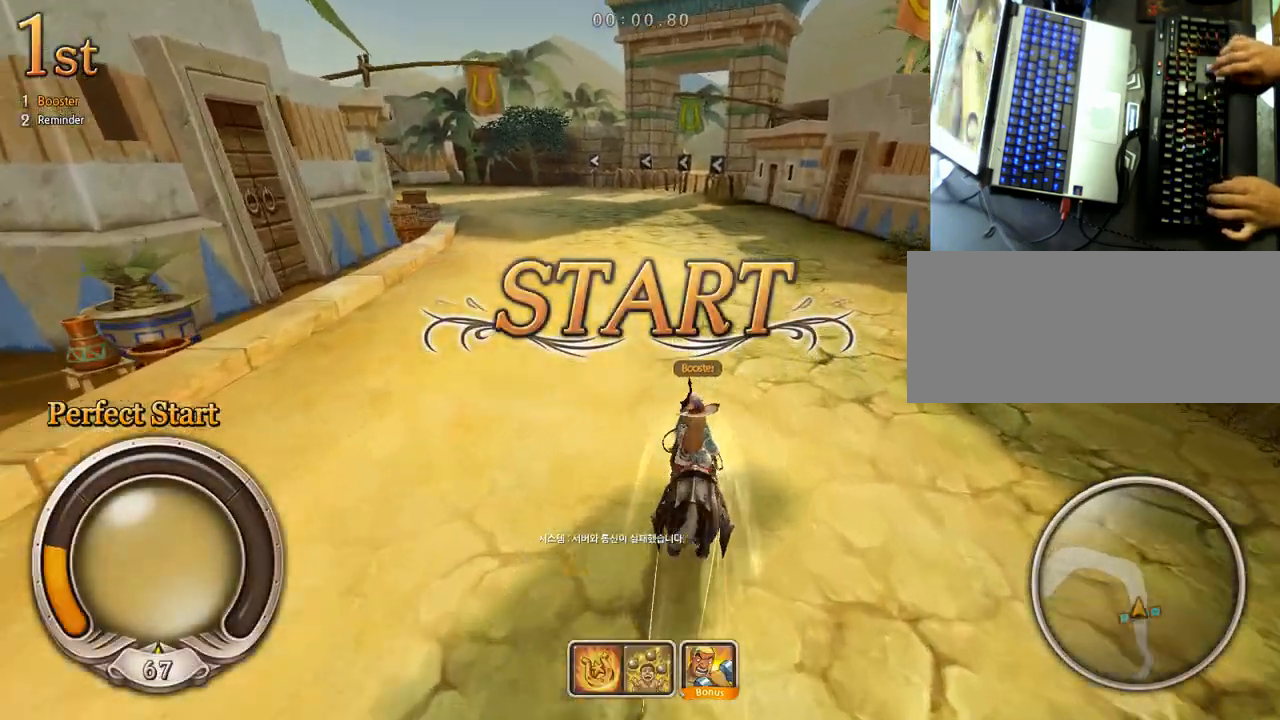
{"keys": ["down", "left", "shift", "z"], "events": [[33, "shift", "down"], [33, "z", "down"], [100, "up", "up"]]}
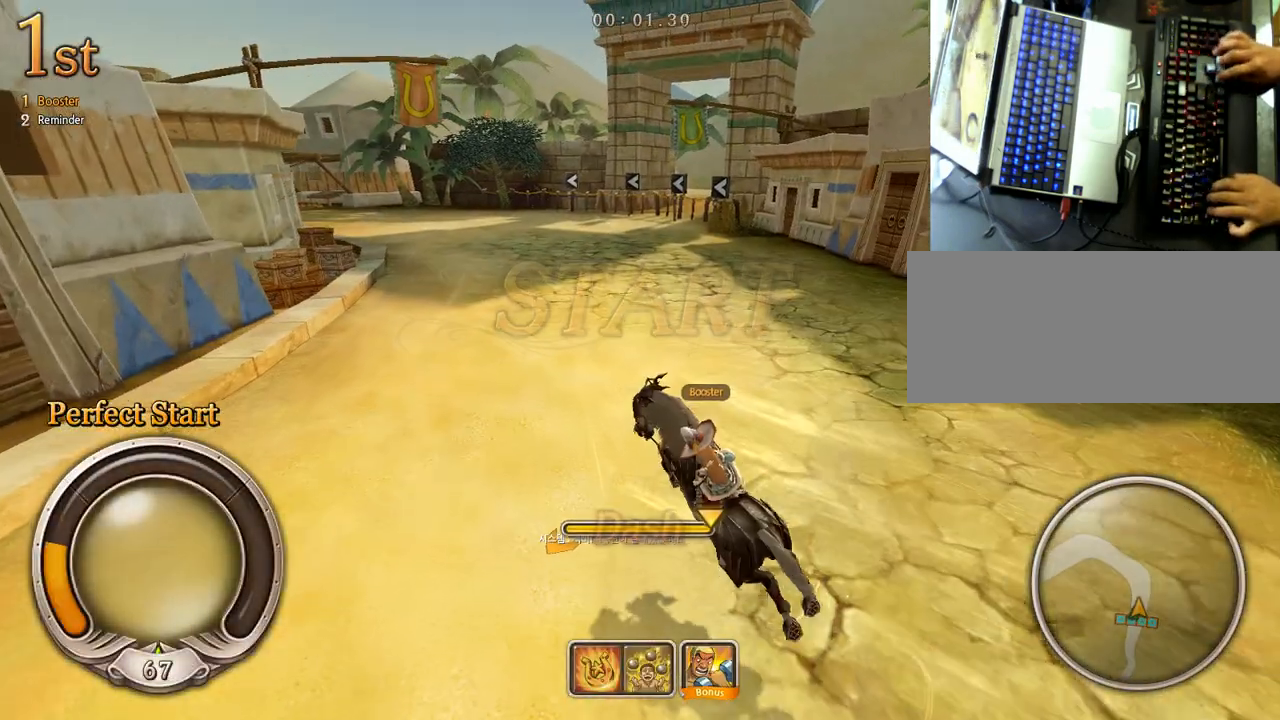
{"keys": ["down", "right", "up"], "events": [[283, "left", "up"], [300, "shift", "up"], [317, "z", "up"], [400, "up", "down"], [417, "right", "down"]]}